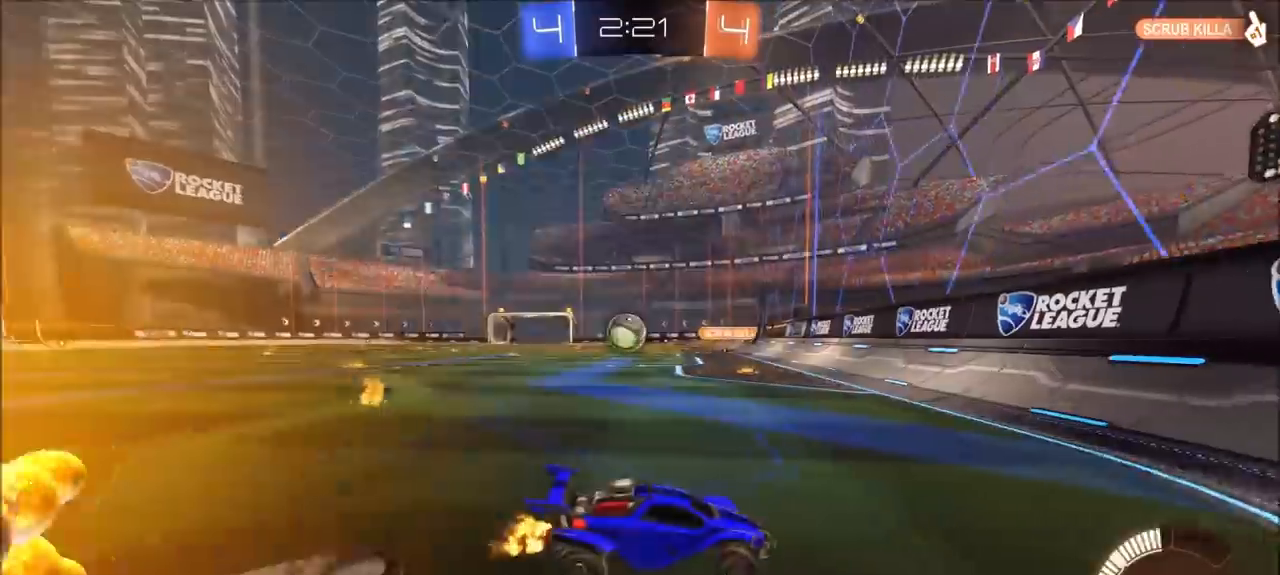
Gameplay with a controller (PlayStation layout); each line is a JSON object with the inputs held at the frame after it. "events" lists button and stick changes between this image and that frame as [ms after this image, input, new state], when the widget could be followed in between. Not read: R1.
{"buttons": ["CIRCLE", "R2"], "left_stick": "left", "right_stick": "center", "events": [[100, "CIRCLE", "down"]]}
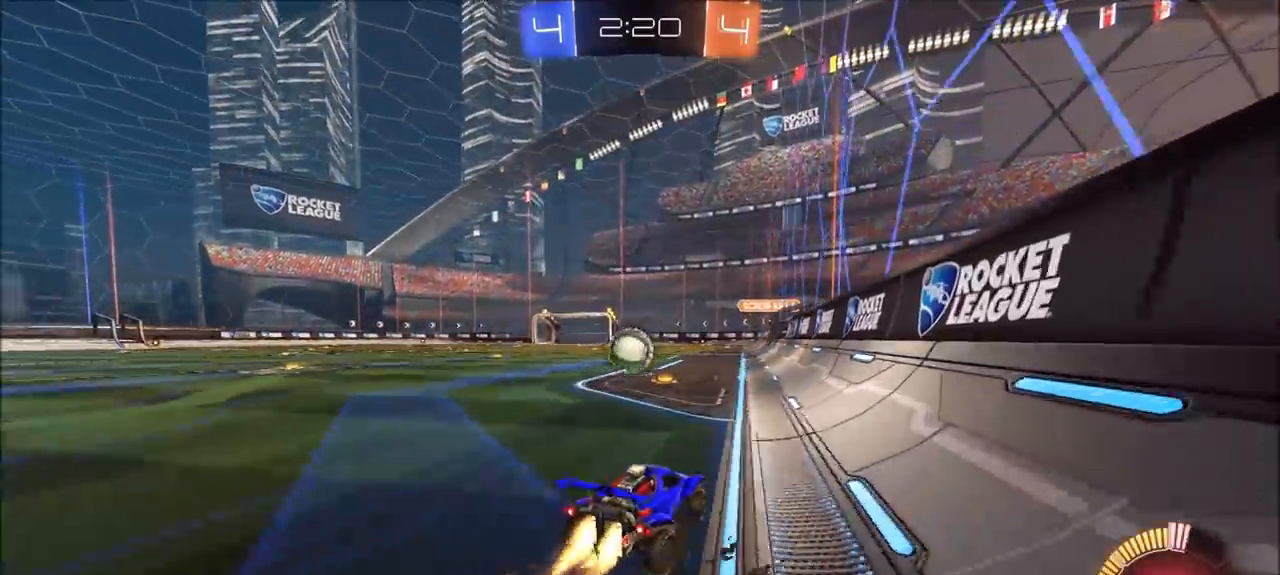
{"buttons": ["R2"], "left_stick": "right", "right_stick": "center", "events": [[167, "left_stick", "center"], [300, "CIRCLE", "up"], [400, "left_stick", "right"]]}
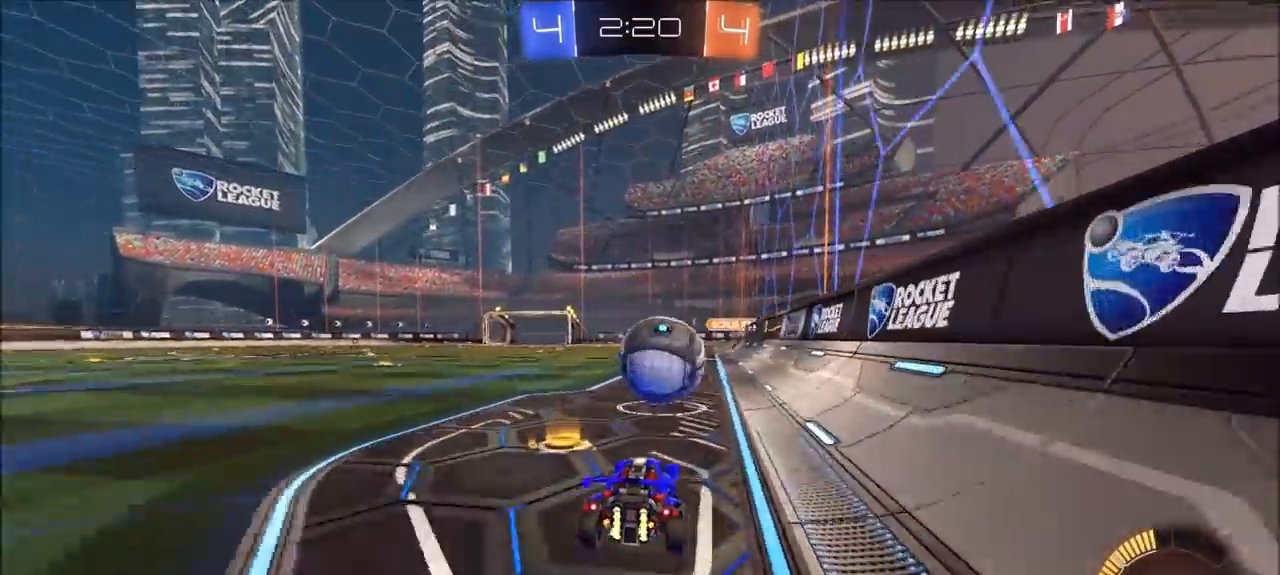
{"buttons": ["R2"], "left_stick": "left", "right_stick": "center", "events": [[133, "left_stick", "center"], [183, "left_stick", "up-right"], [200, "TRIANGLE", "down"], [300, "TRIANGLE", "up"], [333, "left_stick", "left"]]}
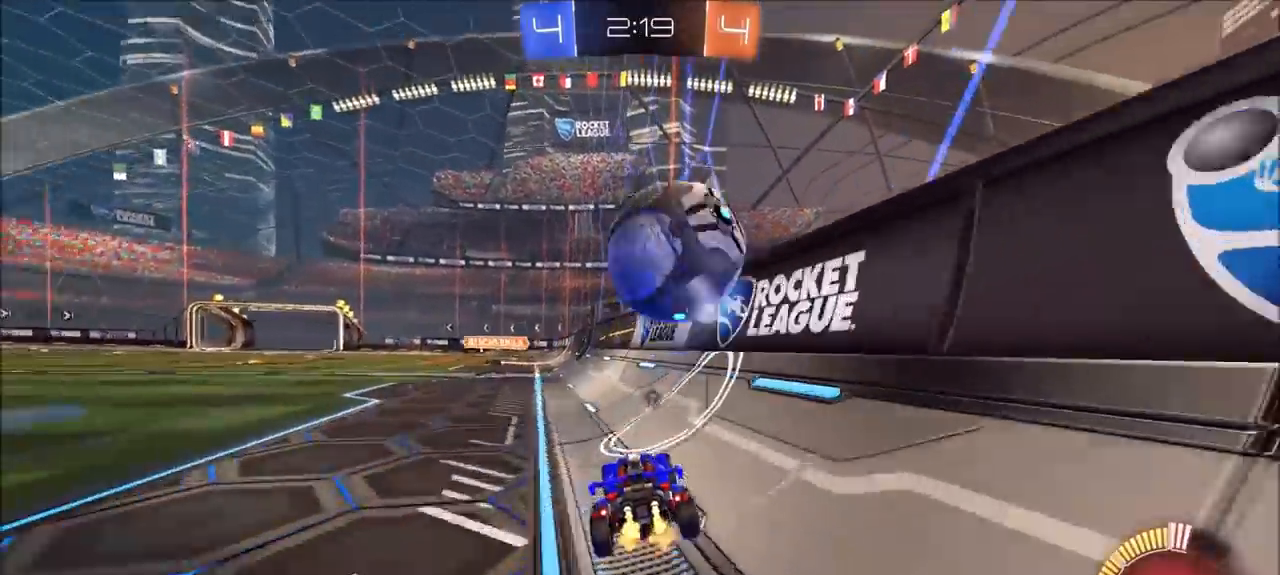
{"buttons": ["CIRCLE", "TRIANGLE", "R2"], "left_stick": "left", "right_stick": "center", "events": [[33, "left_stick", "center"], [200, "left_stick", "up-right"], [333, "CIRCLE", "down"], [400, "left_stick", "center"], [467, "TRIANGLE", "down"], [500, "left_stick", "left"]]}
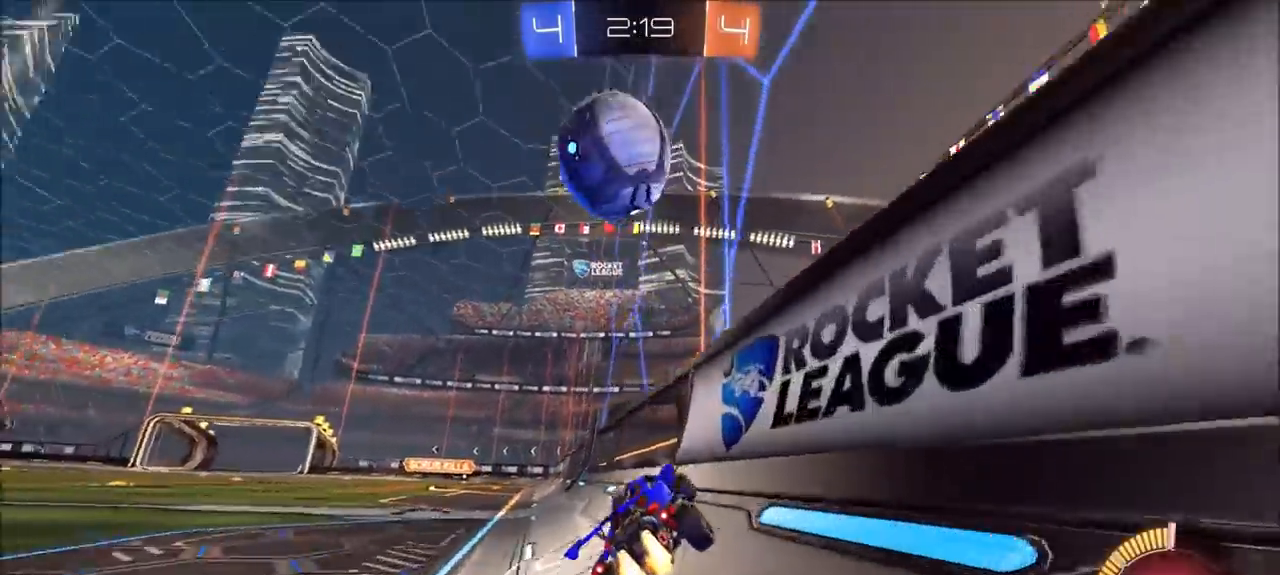
{"buttons": ["CIRCLE", "R2"], "left_stick": "center", "right_stick": "center", "events": [[67, "left_stick", "center"], [100, "TRIANGLE", "up"], [267, "left_stick", "left"], [333, "left_stick", "center"]]}
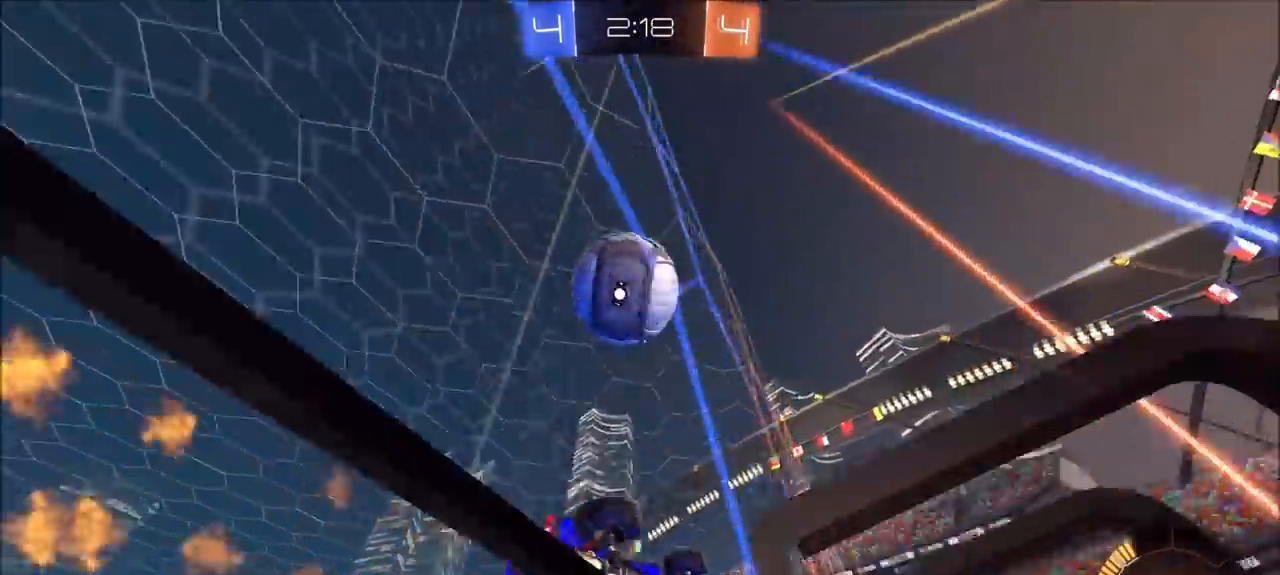
{"buttons": ["R2"], "left_stick": "left", "right_stick": "center", "events": [[67, "left_stick", "right"], [100, "CIRCLE", "up"], [133, "L1", "down"], [167, "CIRCLE", "down"], [233, "L1", "up"], [433, "CIRCLE", "up"], [500, "left_stick", "left"]]}
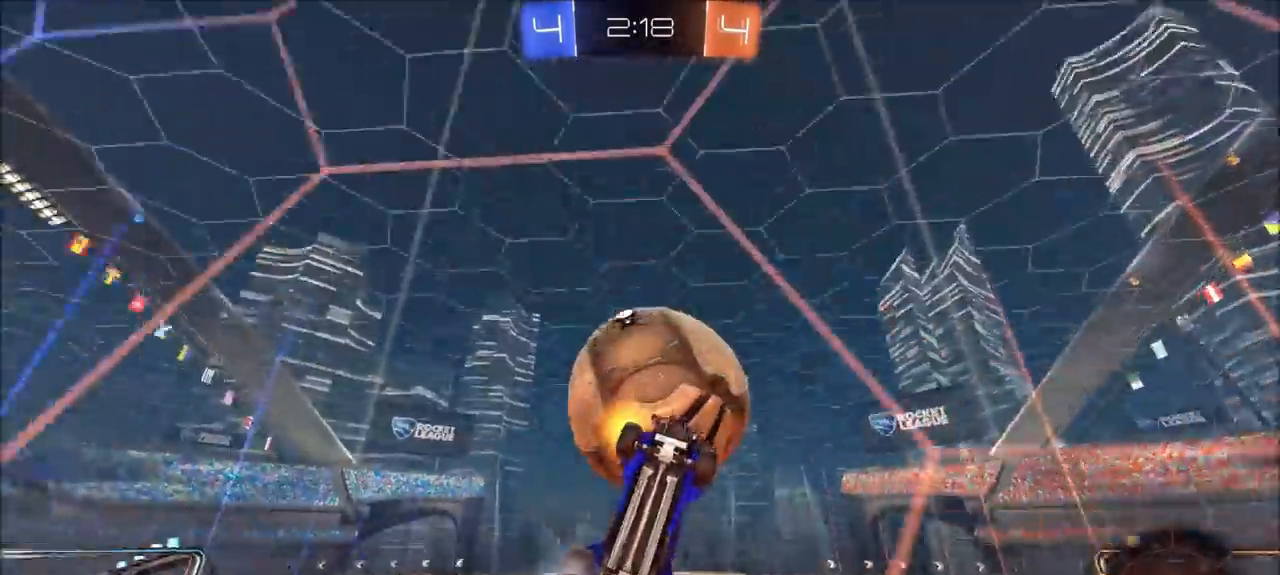
{"buttons": ["L1", "R2"], "left_stick": "left", "right_stick": "center", "events": [[33, "L1", "down"], [100, "L1", "up"], [100, "L2", "down"], [200, "L2", "up"], [500, "L1", "down"]]}
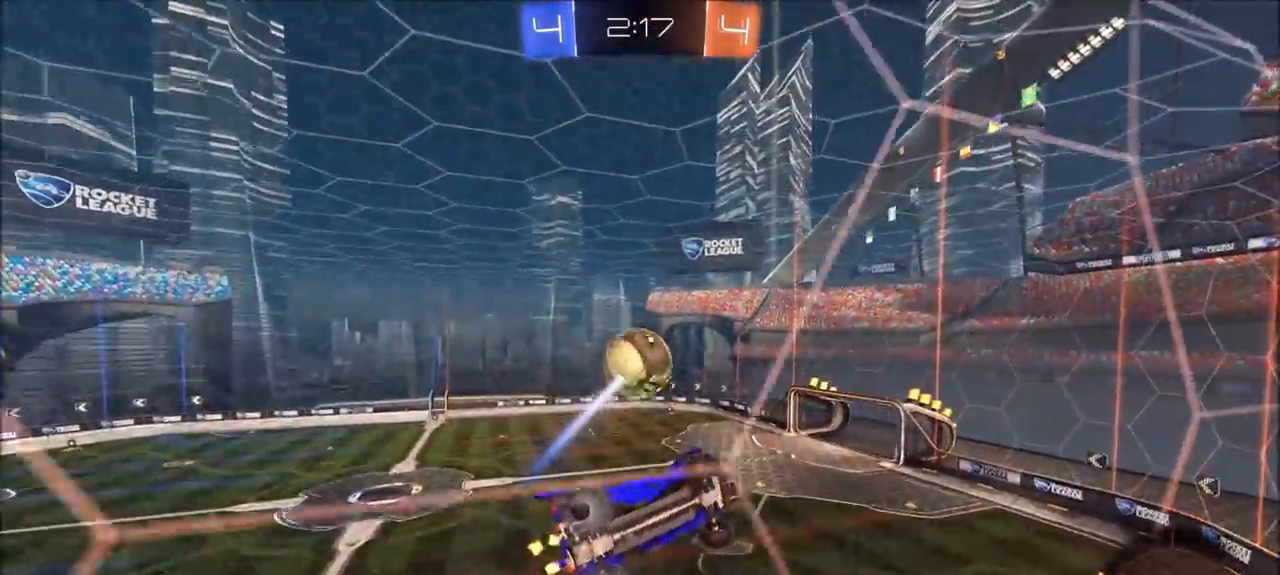
{"buttons": ["CIRCLE", "R2"], "left_stick": "center", "right_stick": "center", "events": [[67, "L1", "up"], [267, "CIRCLE", "down"], [500, "left_stick", "center"]]}
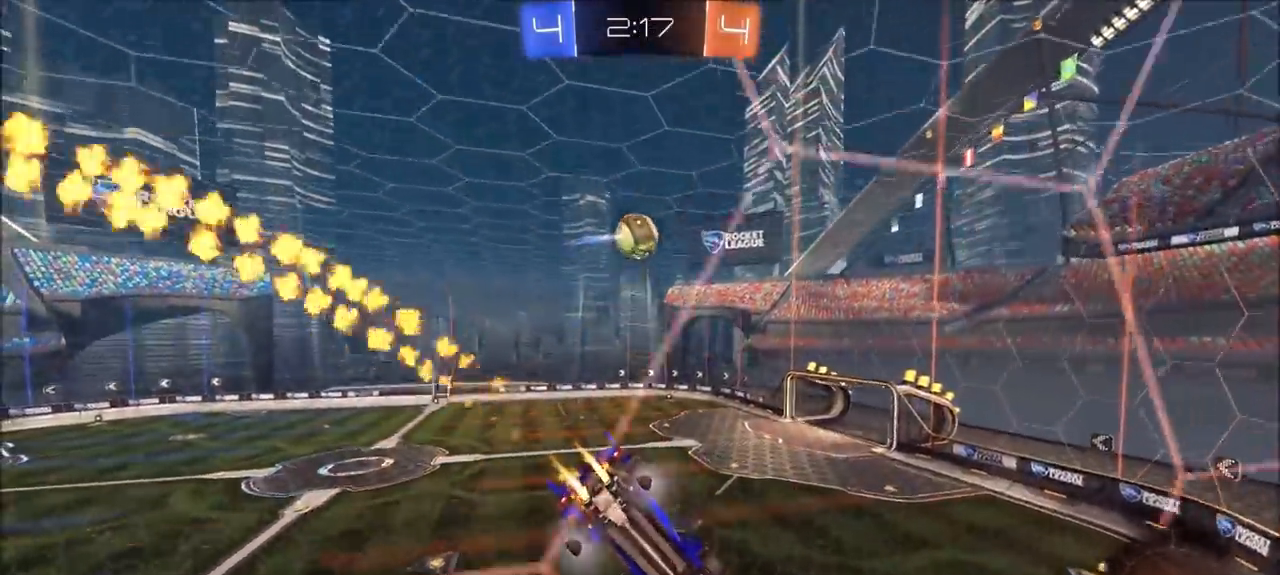
{"buttons": ["R2"], "left_stick": "center", "right_stick": "center", "events": [[200, "CIRCLE", "up"], [367, "left_stick", "left"], [467, "left_stick", "center"]]}
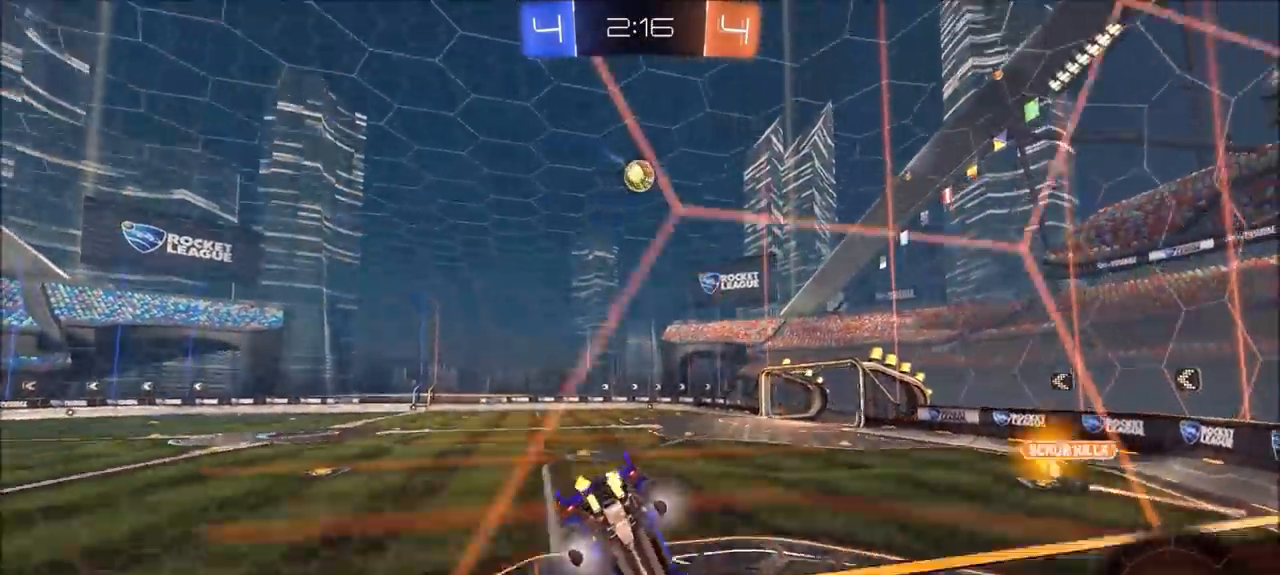
{"buttons": ["CROSS", "L1", "R2"], "left_stick": "up", "right_stick": "center", "events": [[33, "left_stick", "left"], [67, "CIRCLE", "down"], [367, "CROSS", "down"], [367, "left_stick", "up"], [400, "L1", "down"], [433, "CIRCLE", "up"], [433, "CROSS", "up"], [500, "CROSS", "down"]]}
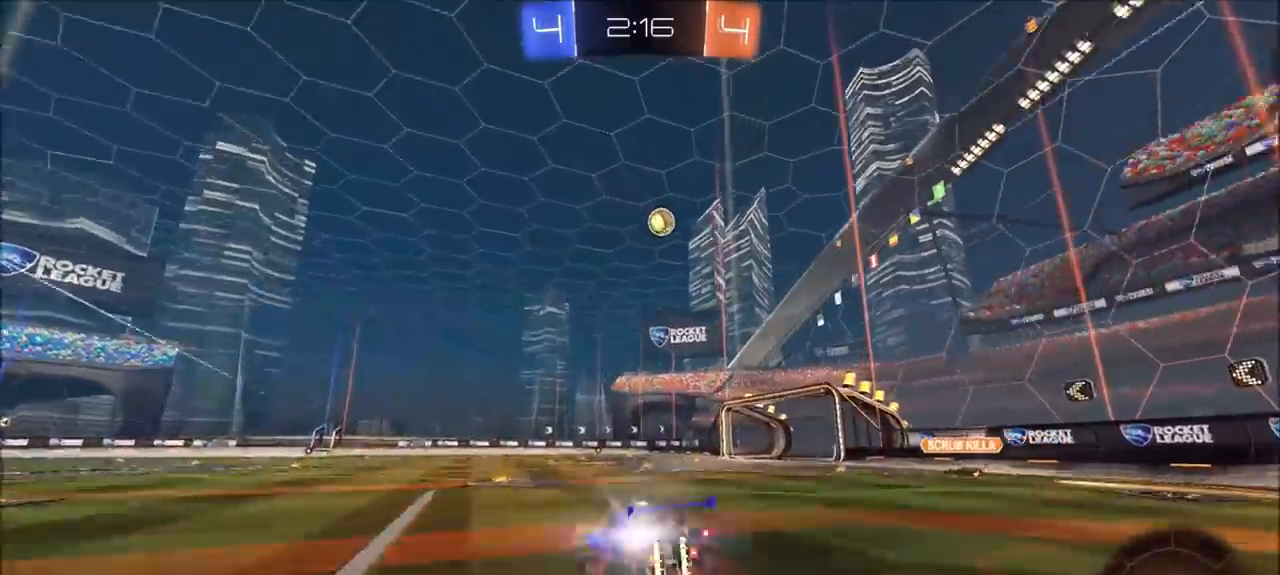
{"buttons": ["R2"], "left_stick": "center", "right_stick": "center", "events": [[100, "CROSS", "up"], [133, "L1", "up"], [167, "R2", "up"], [167, "left_stick", "center"], [433, "R2", "down"]]}
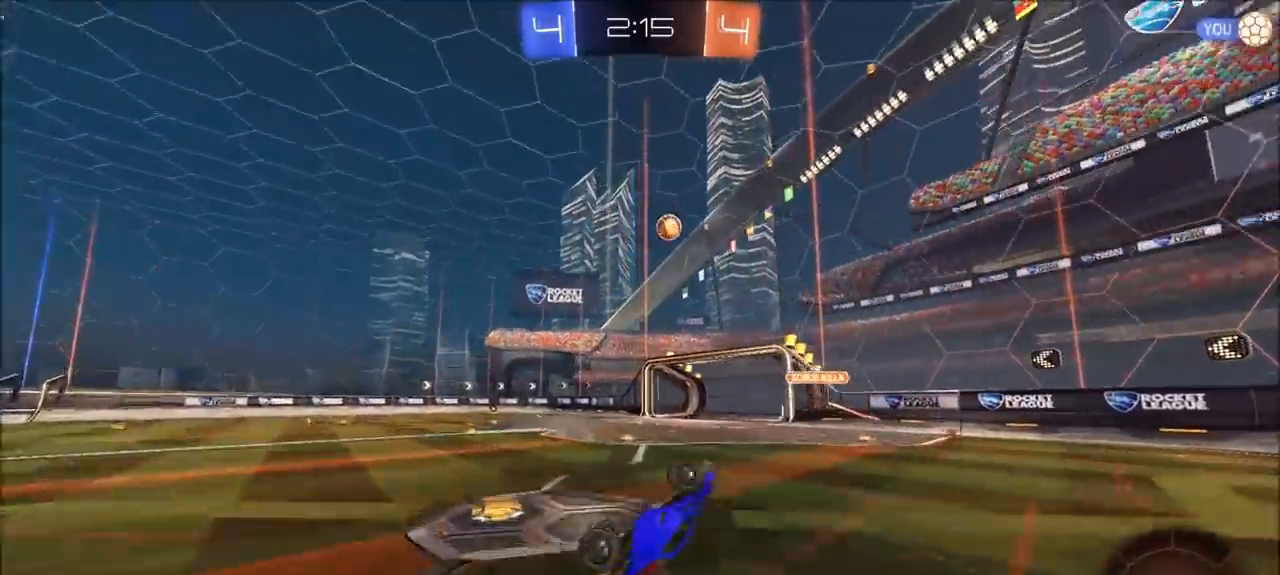
{"buttons": ["R2"], "left_stick": "center", "right_stick": "center", "events": []}
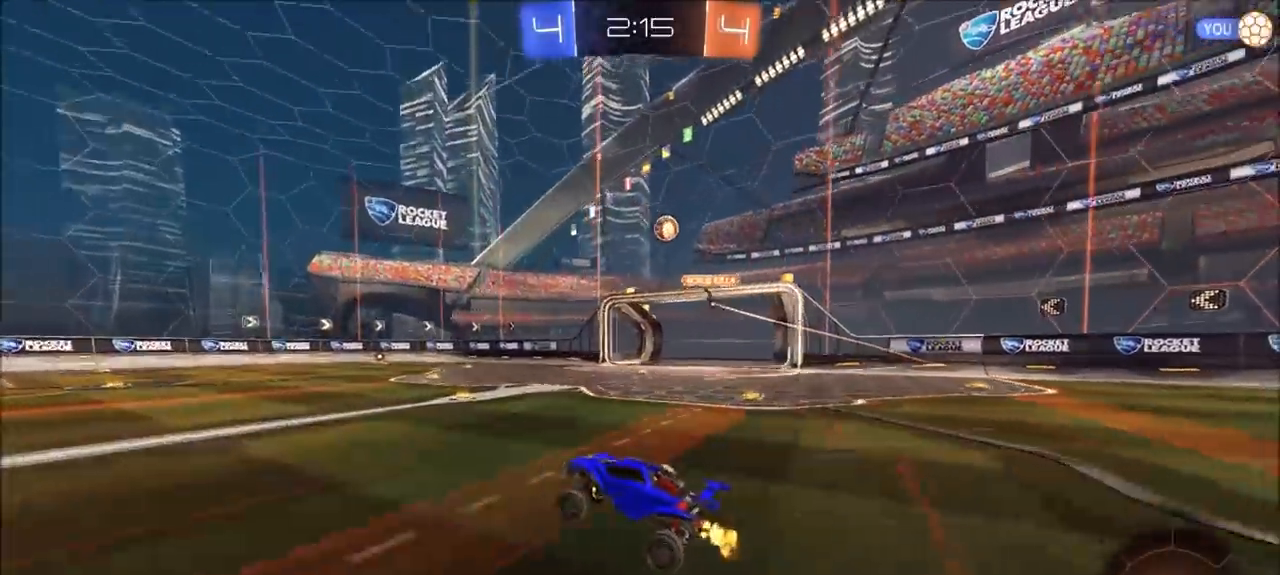
{"buttons": ["R2"], "left_stick": "up-right", "right_stick": "center", "events": [[433, "left_stick", "up-right"]]}
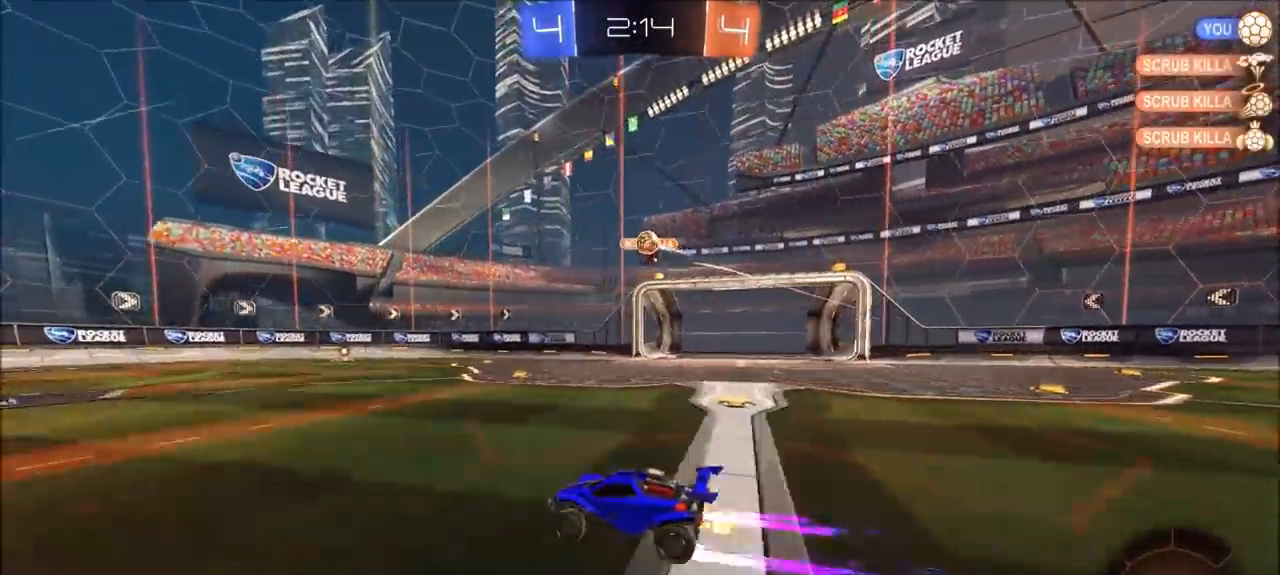
{"buttons": ["R2"], "left_stick": "left", "right_stick": "center", "events": [[33, "left_stick", "center"], [500, "left_stick", "left"]]}
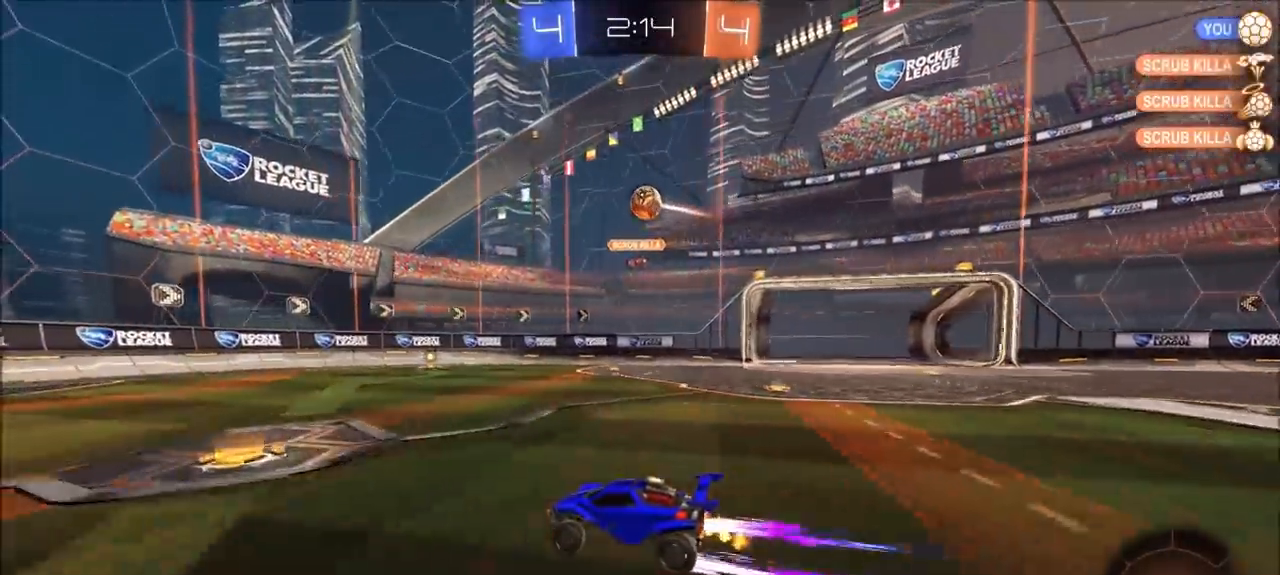
{"buttons": ["R2"], "left_stick": "right", "right_stick": "center", "events": [[400, "left_stick", "center"], [500, "left_stick", "right"]]}
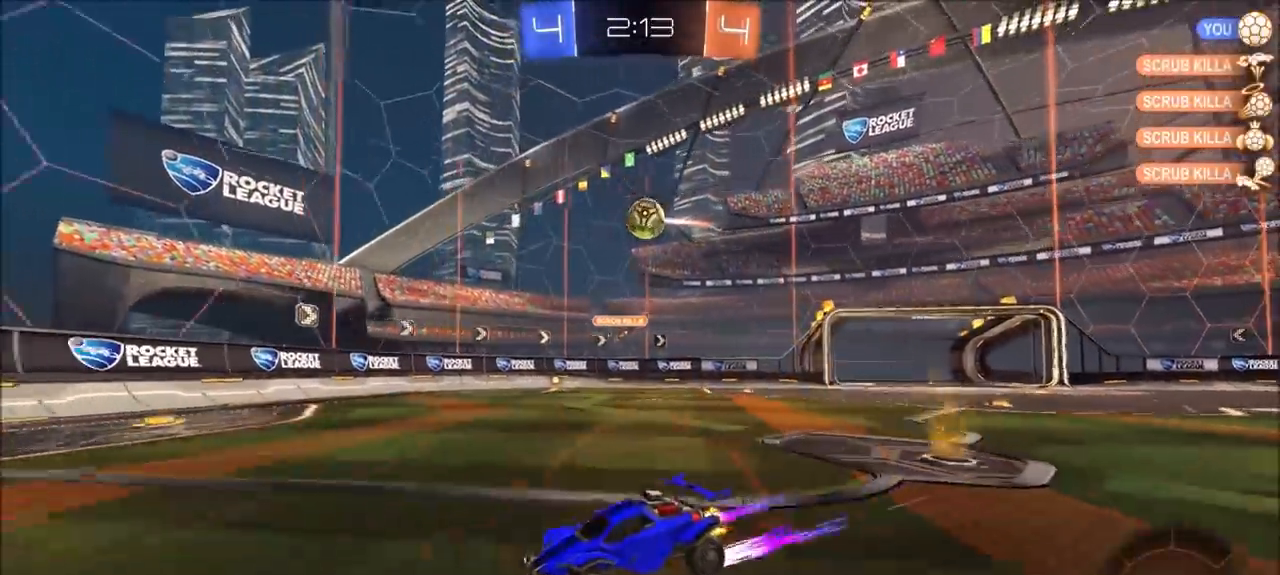
{"buttons": ["R2"], "left_stick": "up-right", "right_stick": "center", "events": [[67, "L1", "down"], [67, "R2", "up"], [167, "L1", "up"], [200, "L2", "down"], [233, "R2", "down"], [300, "L2", "up"], [400, "left_stick", "center"], [467, "left_stick", "up-right"]]}
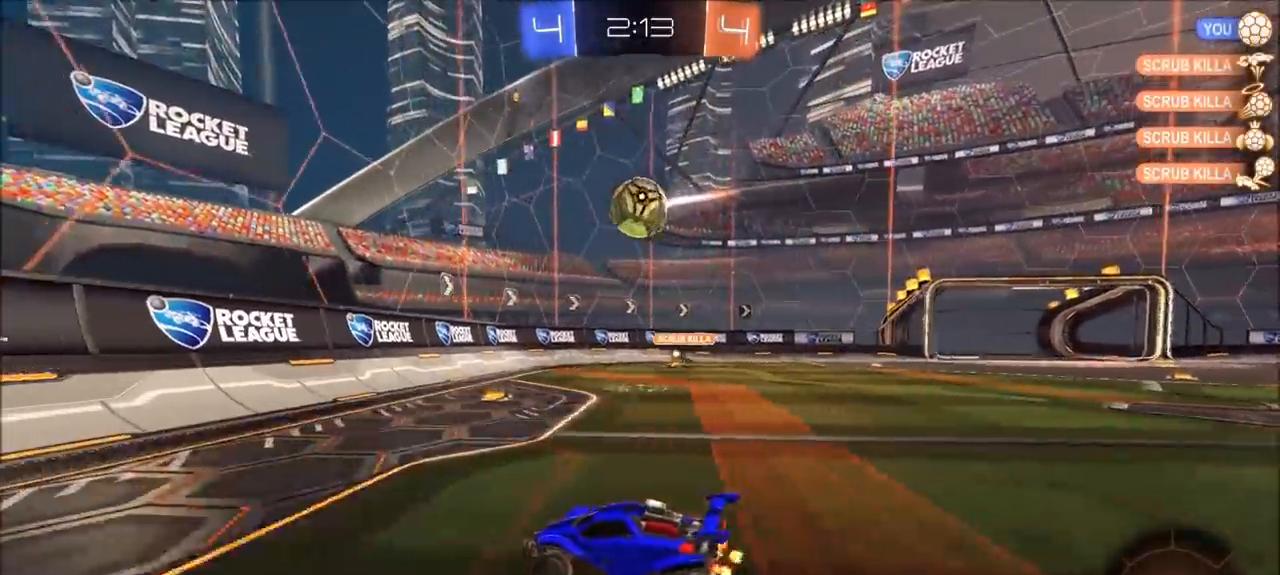
{"buttons": [], "left_stick": "down-left", "right_stick": "center", "events": [[33, "left_stick", "right"], [133, "left_stick", "center"], [233, "CROSS", "down"], [233, "left_stick", "down-right"], [267, "L1", "down"], [300, "CROSS", "up"], [367, "L1", "up"], [383, "R2", "up"], [433, "left_stick", "down-left"]]}
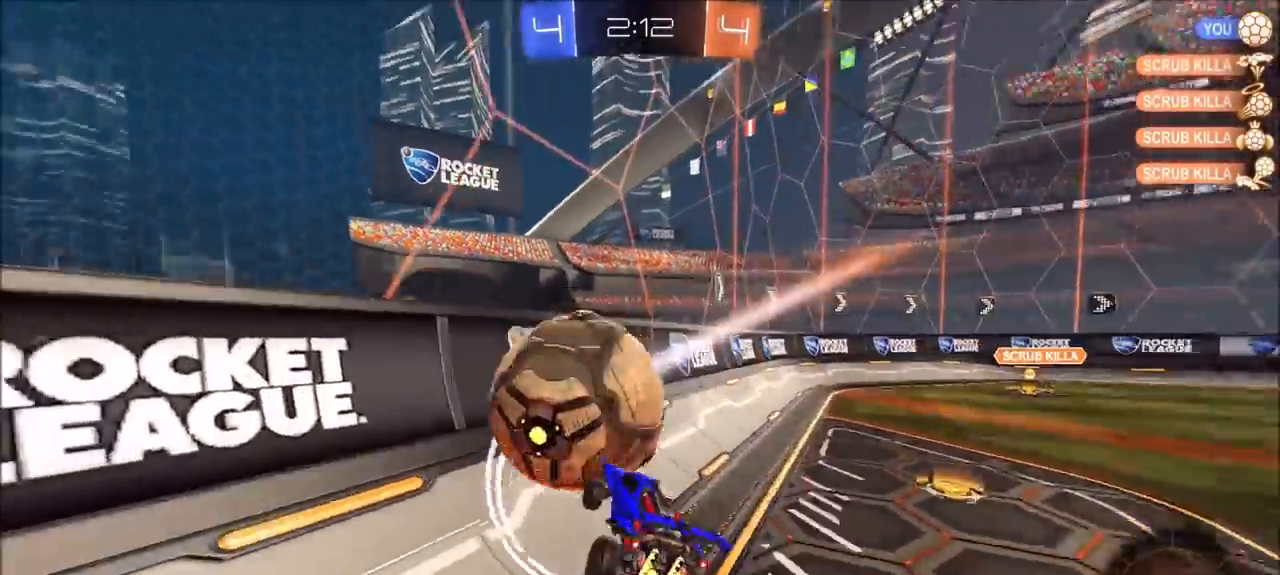
{"buttons": ["R2"], "left_stick": "up-right", "right_stick": "center", "events": [[67, "R2", "down"], [167, "left_stick", "center"], [433, "left_stick", "up-right"]]}
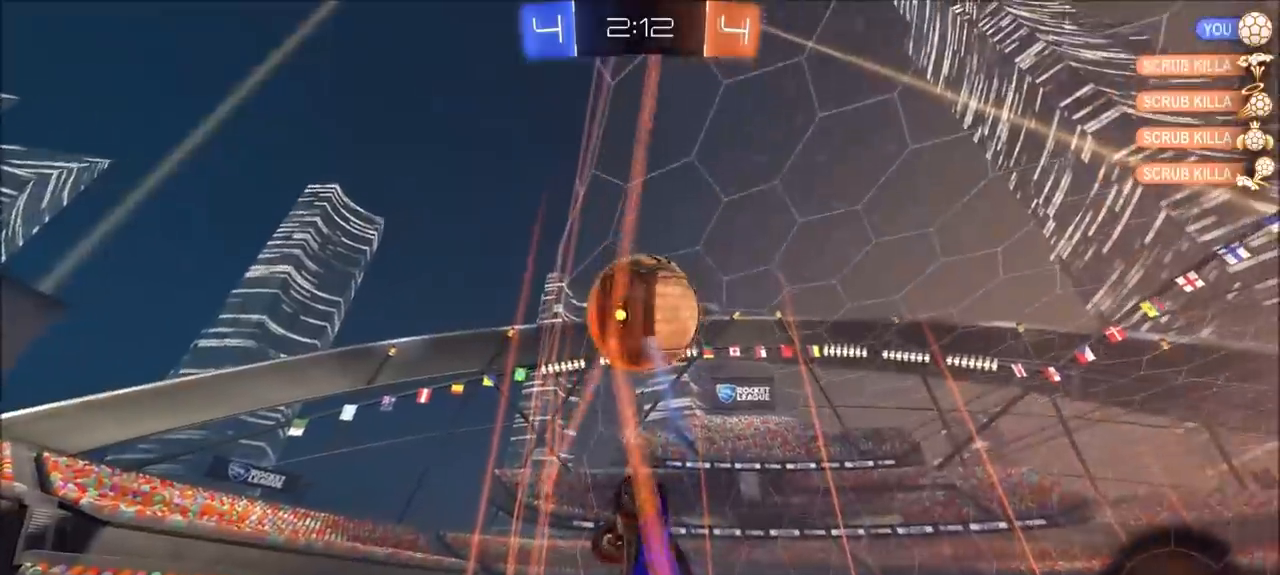
{"buttons": ["R2"], "left_stick": "center", "right_stick": "center", "events": [[167, "left_stick", "center"]]}
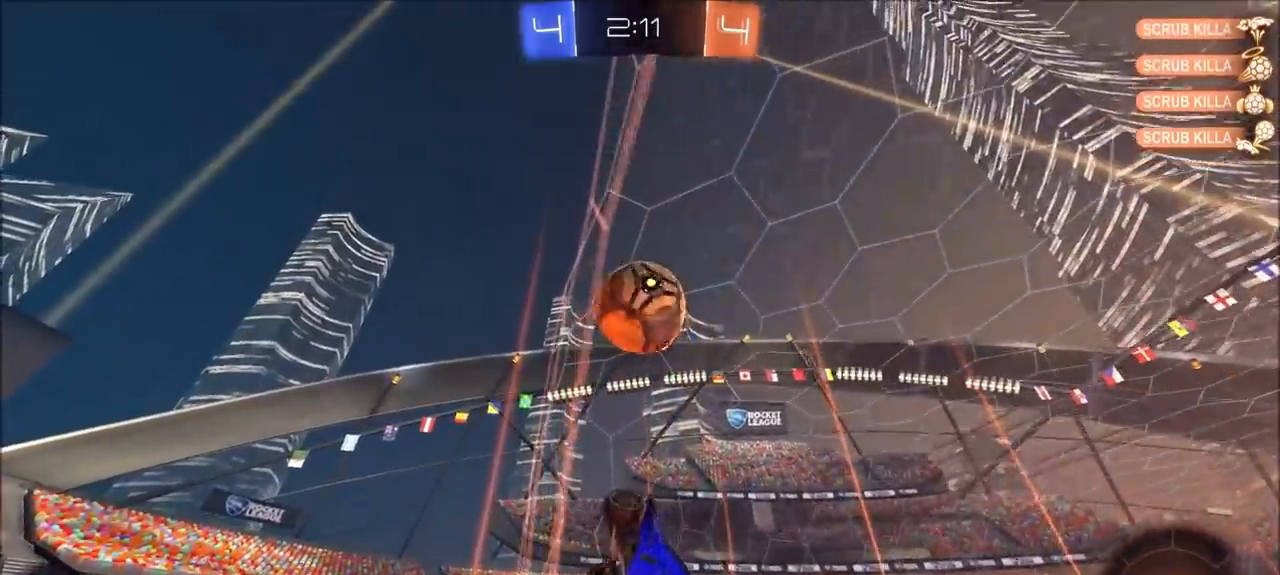
{"buttons": ["R2"], "left_stick": "up-right", "right_stick": "center", "events": [[500, "left_stick", "up-right"]]}
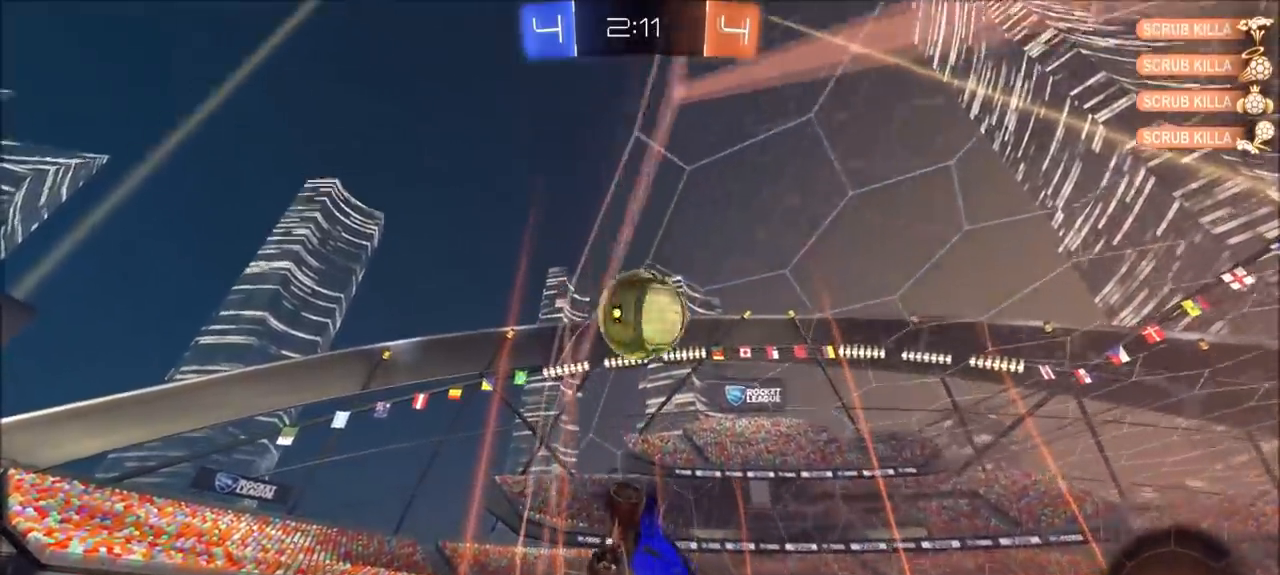
{"buttons": ["R2"], "left_stick": "center", "right_stick": "center", "events": [[233, "left_stick", "center"], [333, "left_stick", "up-right"], [467, "left_stick", "center"]]}
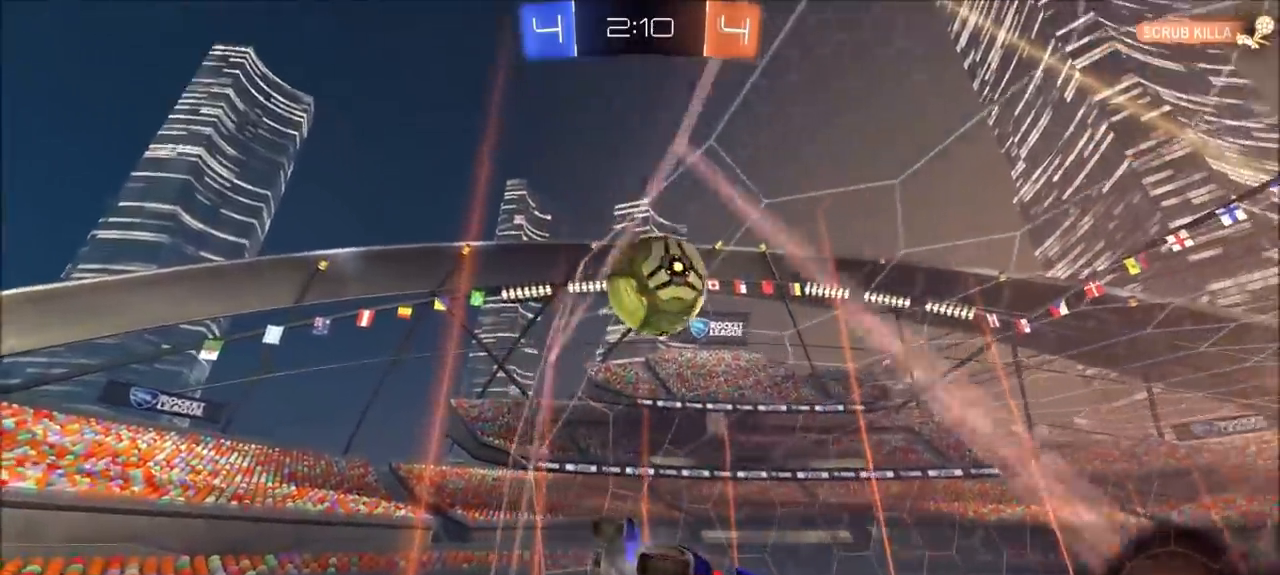
{"buttons": ["R2"], "left_stick": "center", "right_stick": "center", "events": [[200, "left_stick", "up-right"], [333, "left_stick", "center"]]}
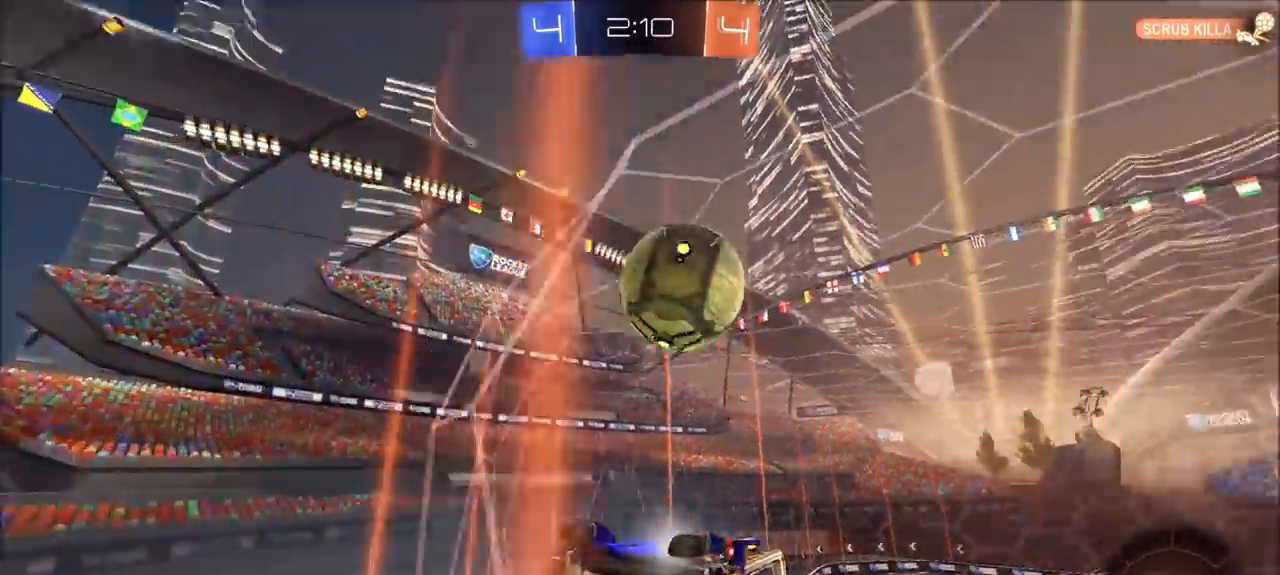
{"buttons": ["R2"], "left_stick": "up-right", "right_stick": "center", "events": [[100, "L2", "down"], [200, "L2", "up"], [333, "R2", "up"], [367, "left_stick", "up-right"], [400, "L2", "down"], [400, "R2", "down"], [500, "L2", "up"]]}
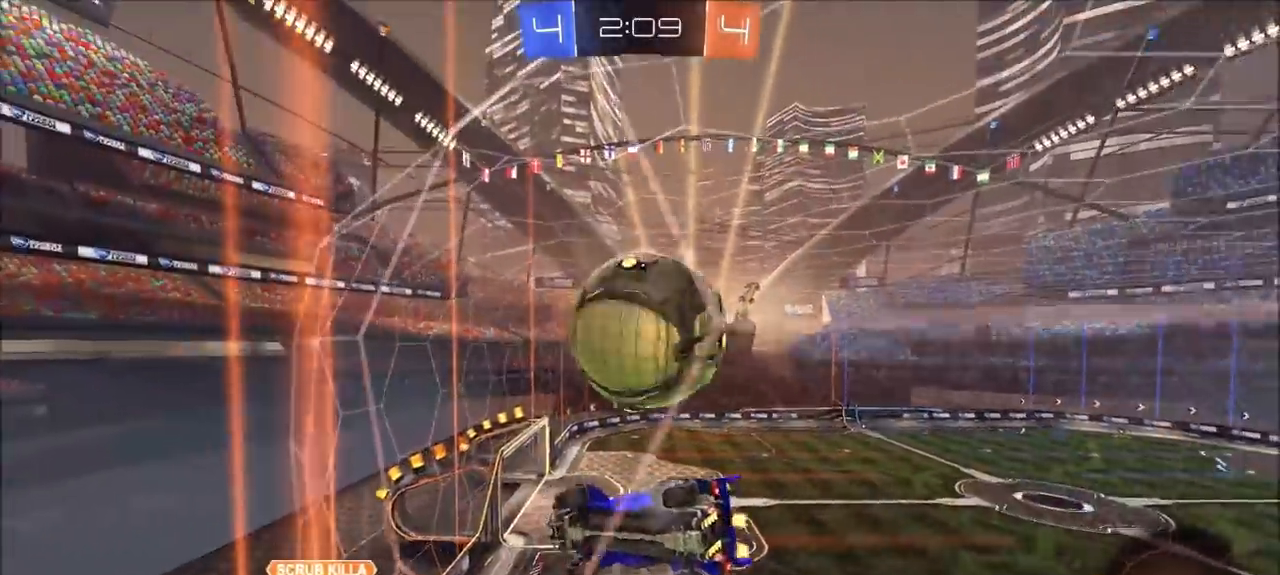
{"buttons": ["R2"], "left_stick": "center", "right_stick": "center", "events": [[67, "left_stick", "center"]]}
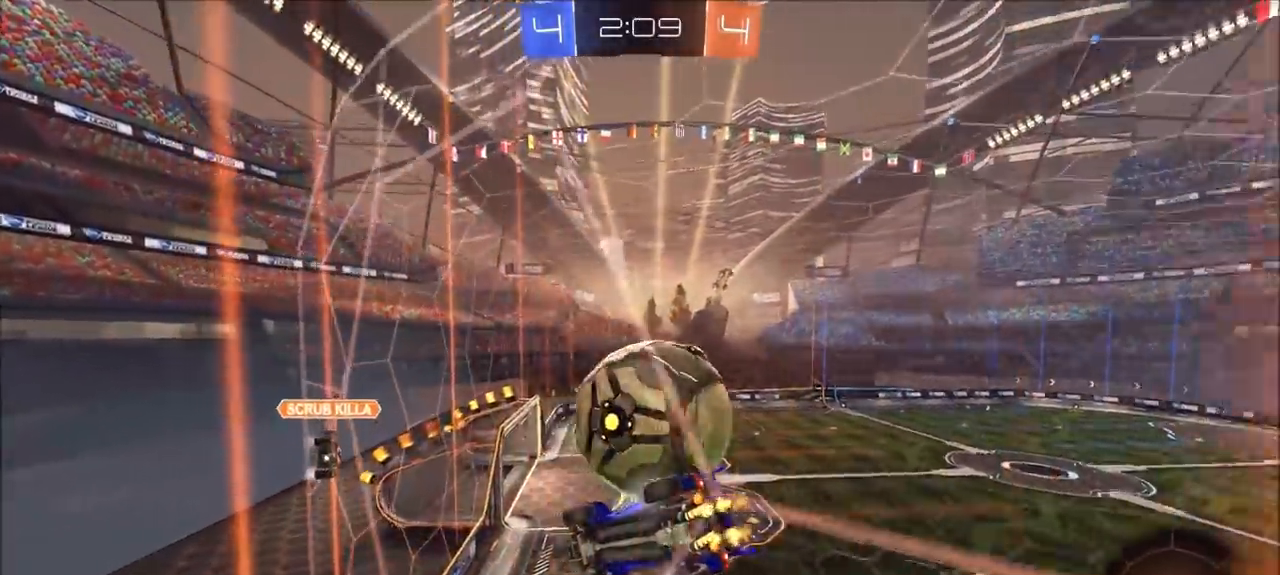
{"buttons": ["CIRCLE", "L1", "R2"], "left_stick": "down-left", "right_stick": "center", "events": [[67, "CROSS", "down"], [67, "left_stick", "down"], [233, "CROSS", "up"], [233, "left_stick", "down-right"], [433, "CIRCLE", "down"], [433, "left_stick", "down-left"], [467, "L1", "down"]]}
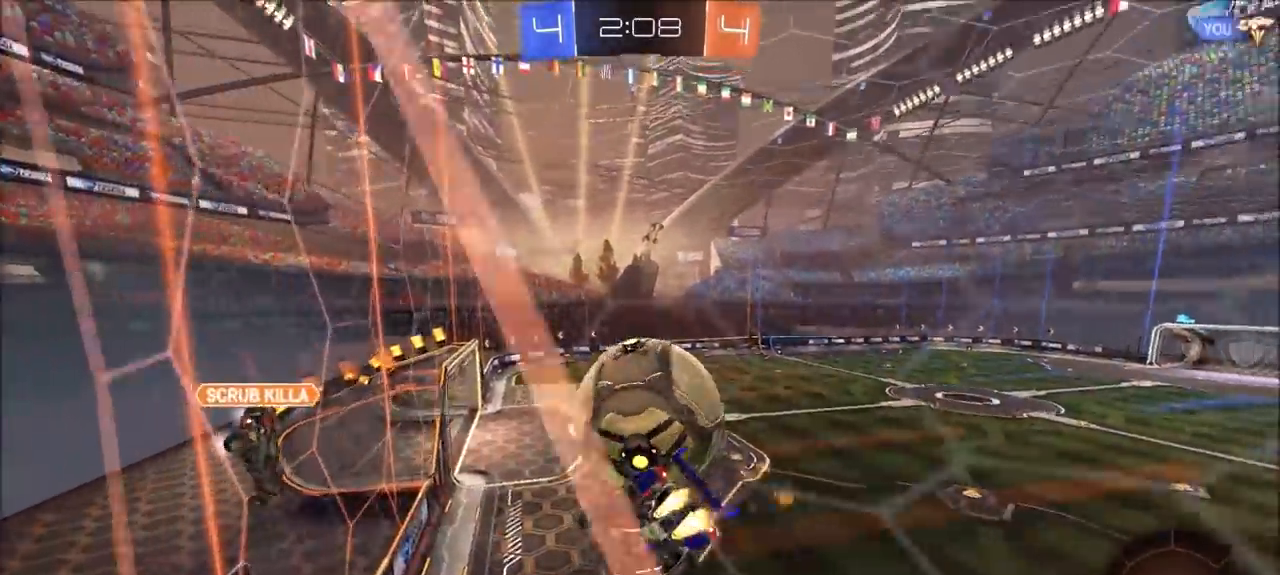
{"buttons": ["CROSS", "CIRCLE", "L1", "R2"], "left_stick": "up-right", "right_stick": "center", "events": [[100, "left_stick", "left"], [133, "L1", "up"], [233, "left_stick", "up-left"], [333, "left_stick", "up-right"], [467, "L1", "down"], [500, "CROSS", "down"]]}
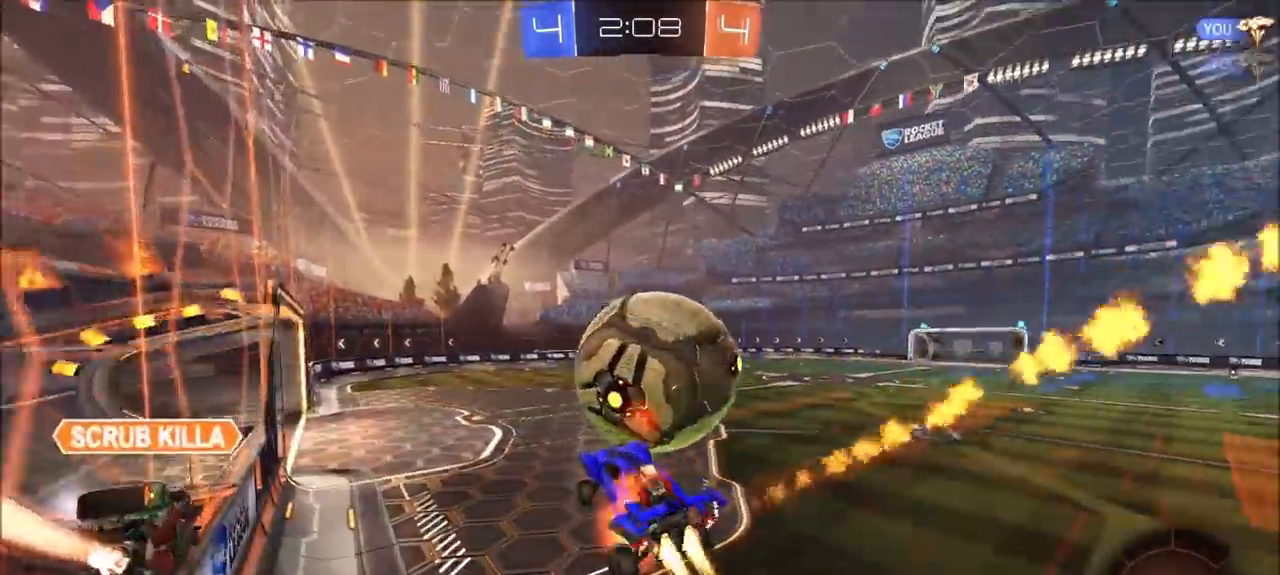
{"buttons": ["L1"], "left_stick": "up-right", "right_stick": "center", "events": [[33, "left_stick", "right"], [267, "CROSS", "up"], [300, "CIRCLE", "up"], [400, "R2", "up"], [433, "left_stick", "up-right"]]}
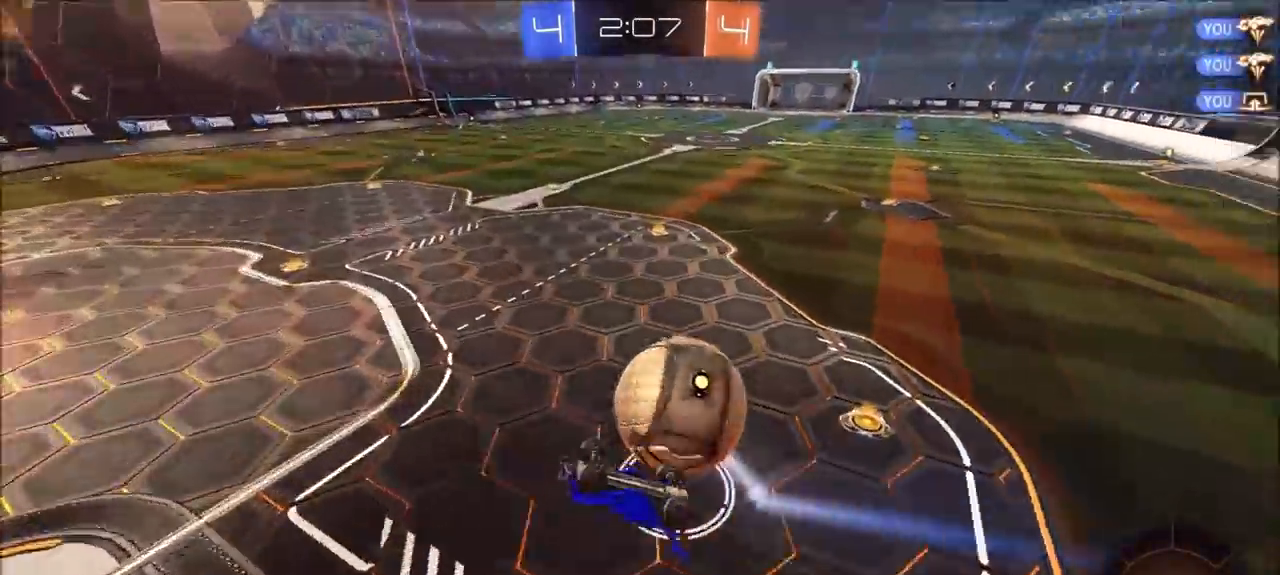
{"buttons": ["R2"], "left_stick": "up-right", "right_stick": "center", "events": [[200, "L1", "up"], [300, "left_stick", "center"], [400, "R2", "down"], [467, "left_stick", "up-right"]]}
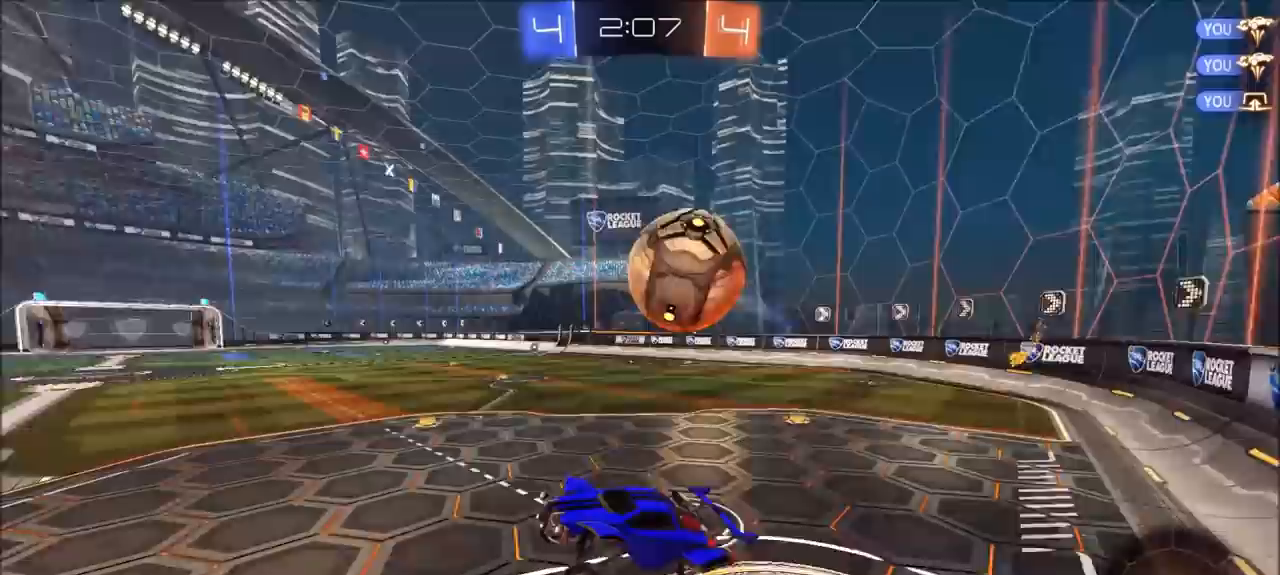
{"buttons": ["R2"], "left_stick": "up-right", "right_stick": "center", "events": [[50, "left_stick", "center"], [167, "left_stick", "up-right"]]}
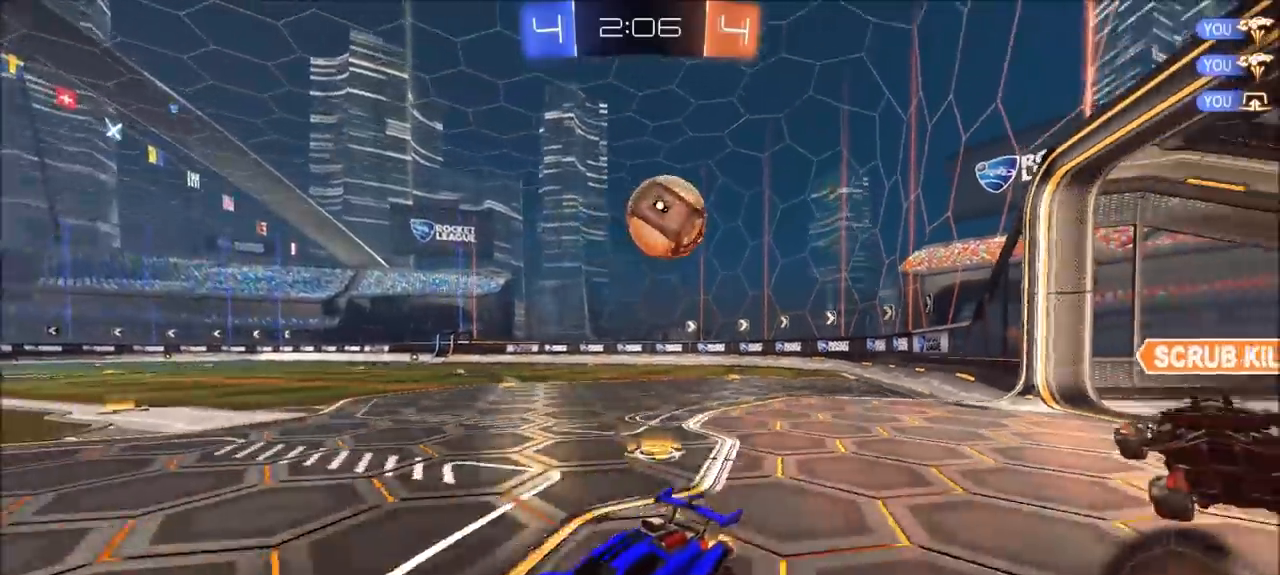
{"buttons": ["R2"], "left_stick": "up-right", "right_stick": "center", "events": [[67, "L1", "down"], [167, "L1", "up"]]}